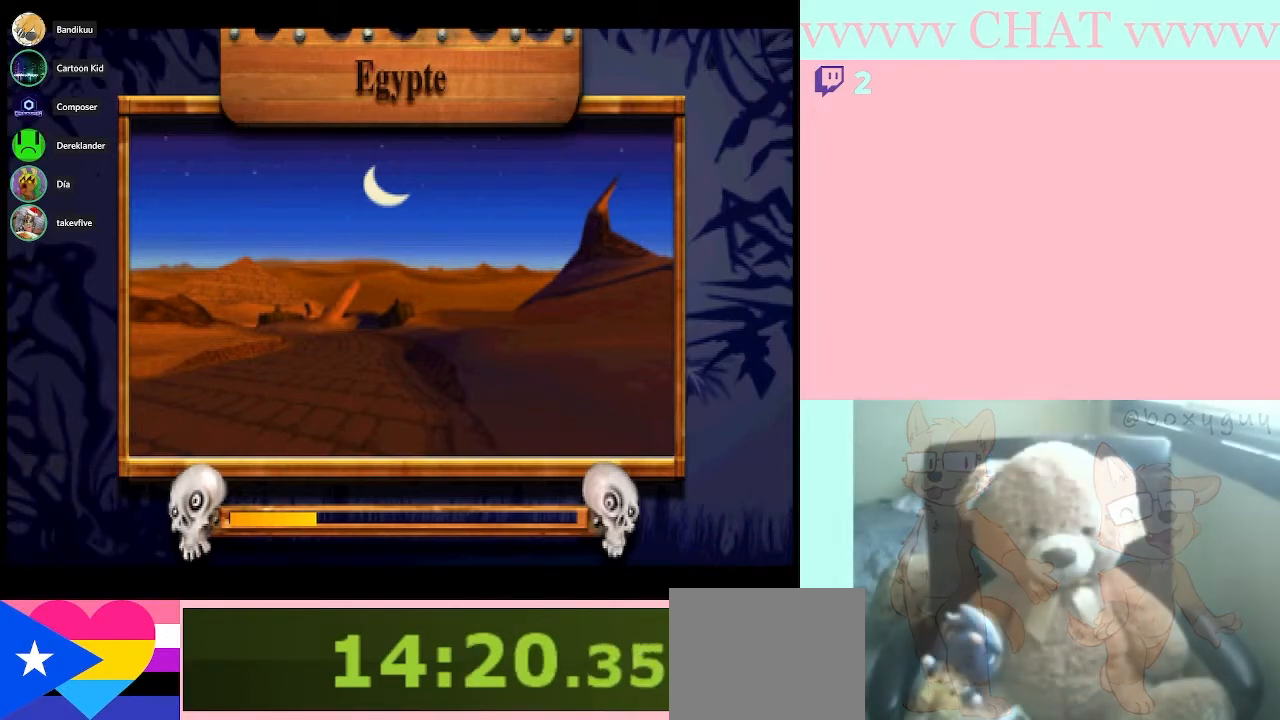
Gameplay with a controller (Nintendo layout); each line is a JSON object with the inputs held at the frame after it. "events" lists button and stick changes between this image and that frame as [ms after this image, input, new state], when the widget could be followed in between. Not read: L2 L3 R2 R3 right_stick.
{"buttons": ["B"], "left_stick": "center", "events": [[233, "B", "down"]]}
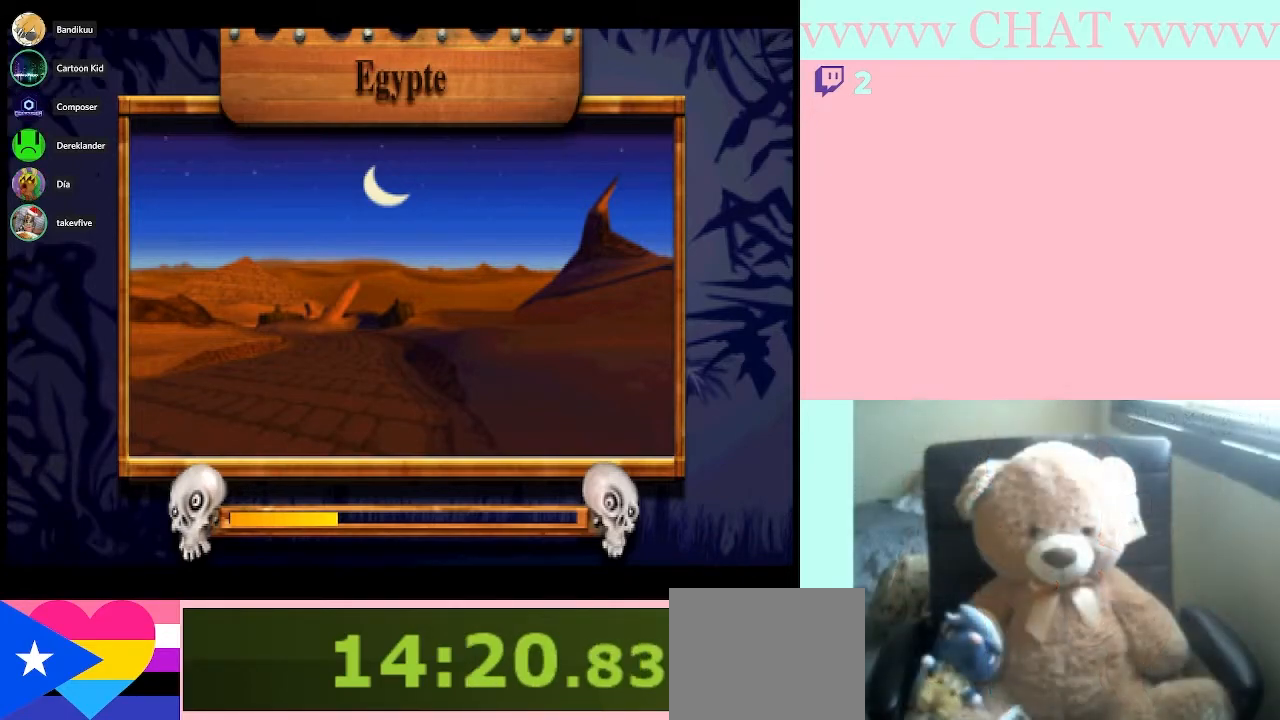
{"buttons": ["B"], "left_stick": "center", "events": []}
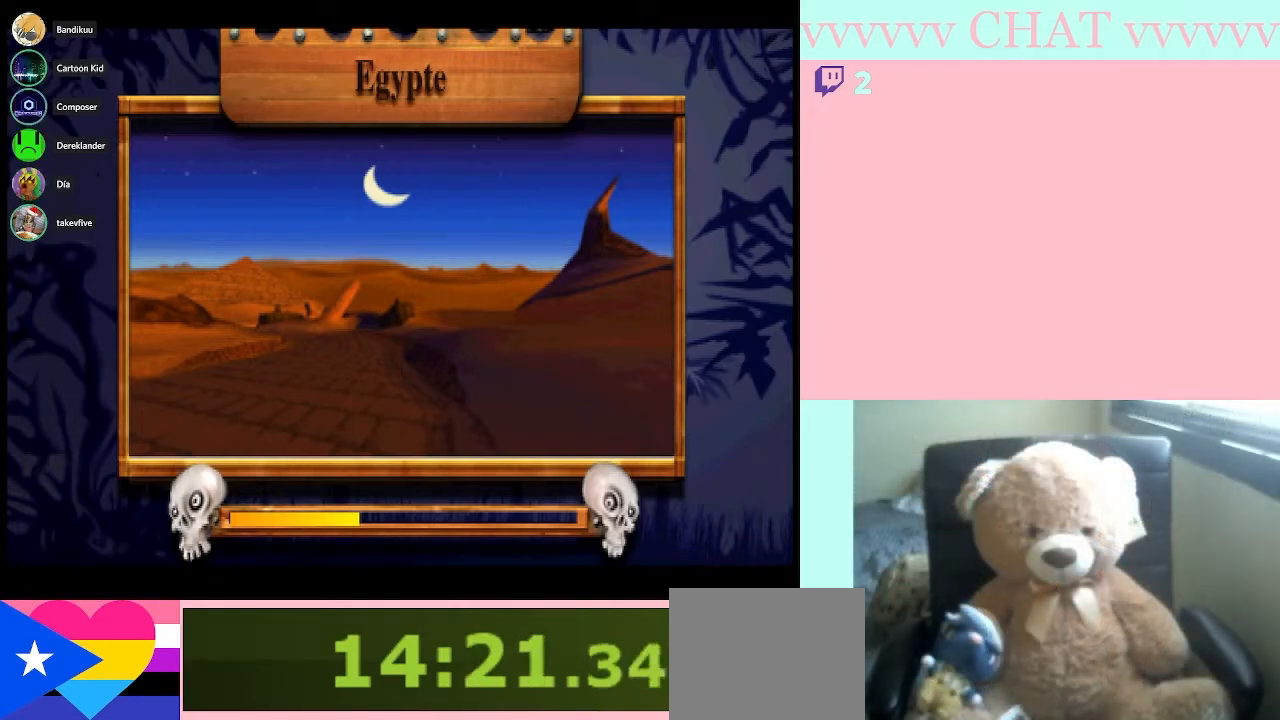
{"buttons": ["B"], "left_stick": "center", "events": []}
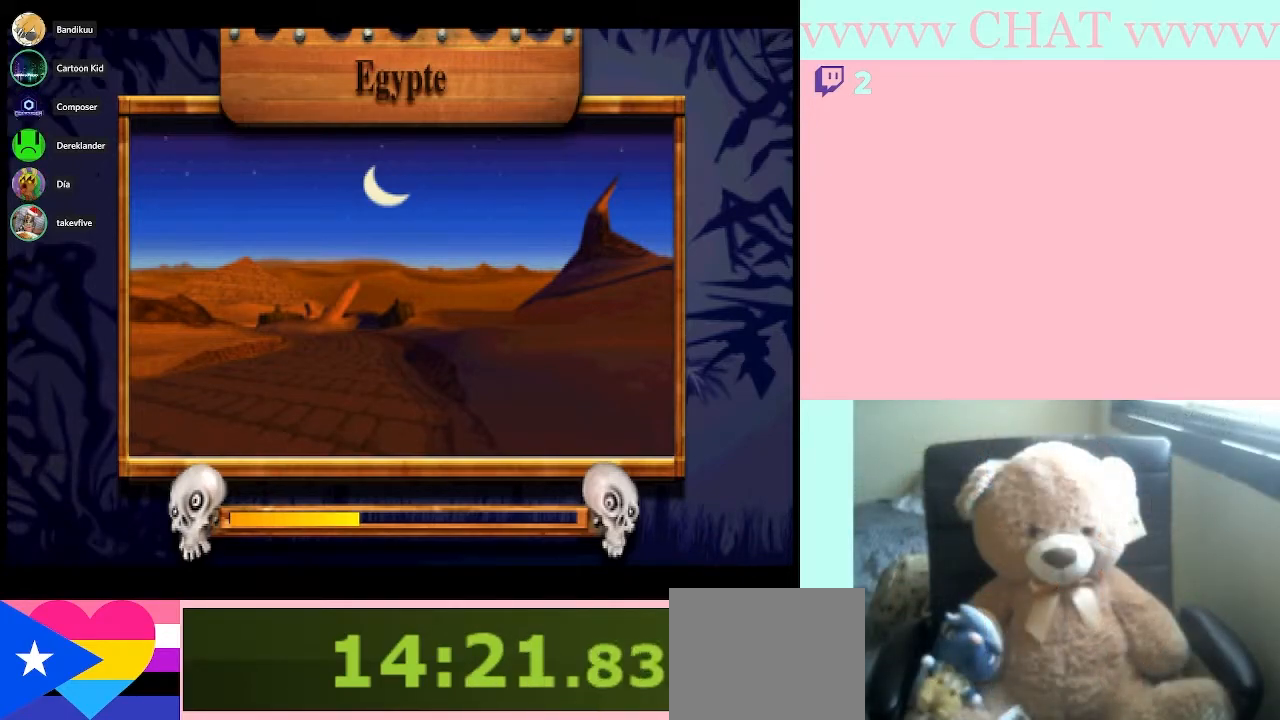
{"buttons": ["B"], "left_stick": "center", "events": []}
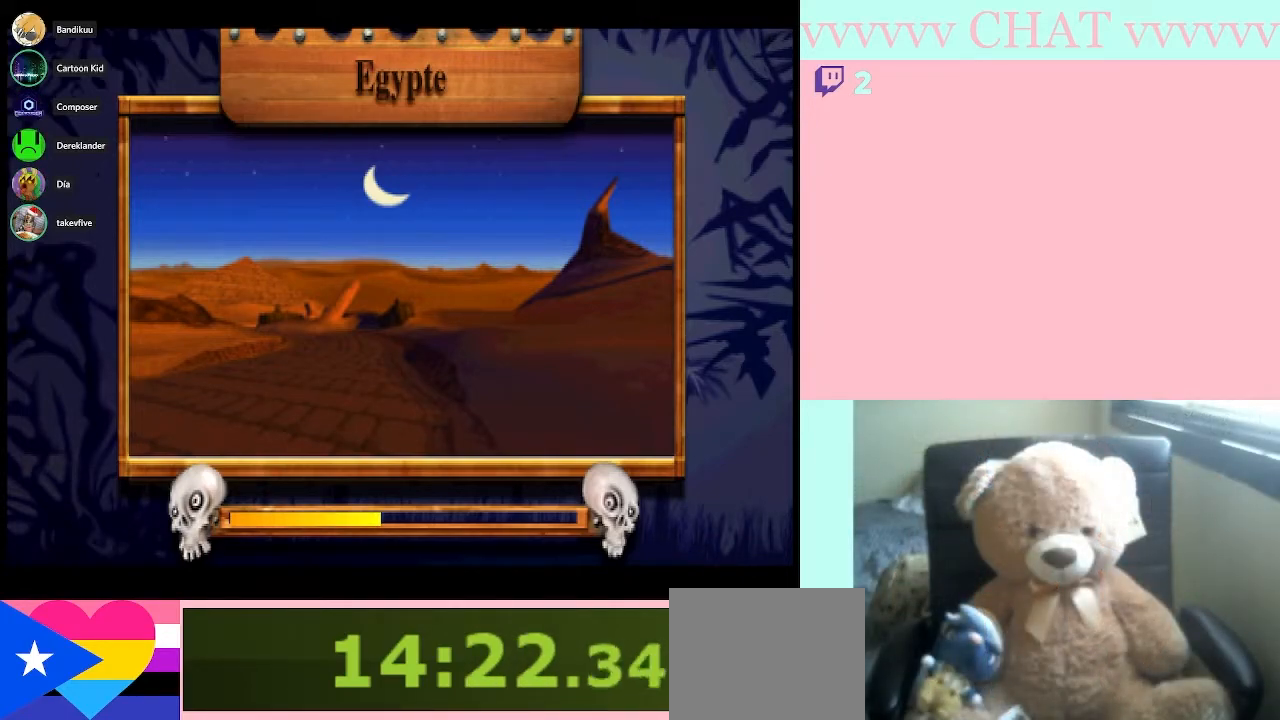
{"buttons": ["B"], "left_stick": "center", "events": []}
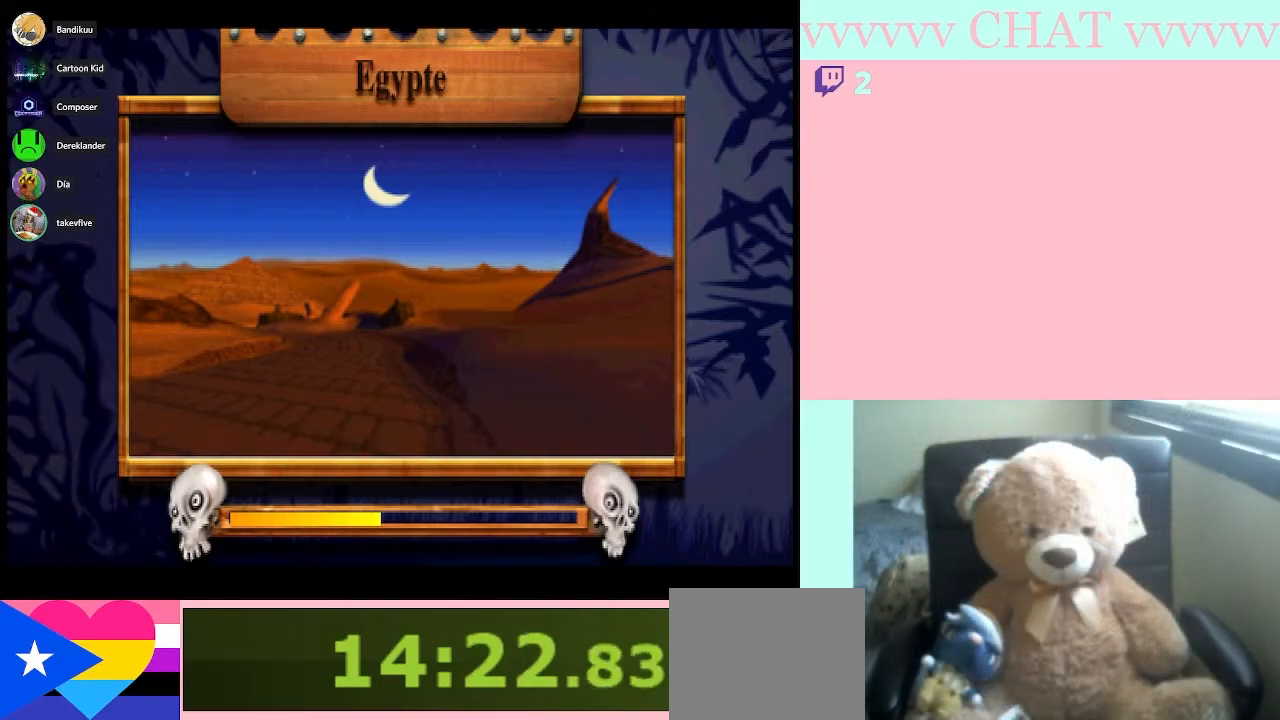
{"buttons": ["B"], "left_stick": "center", "events": []}
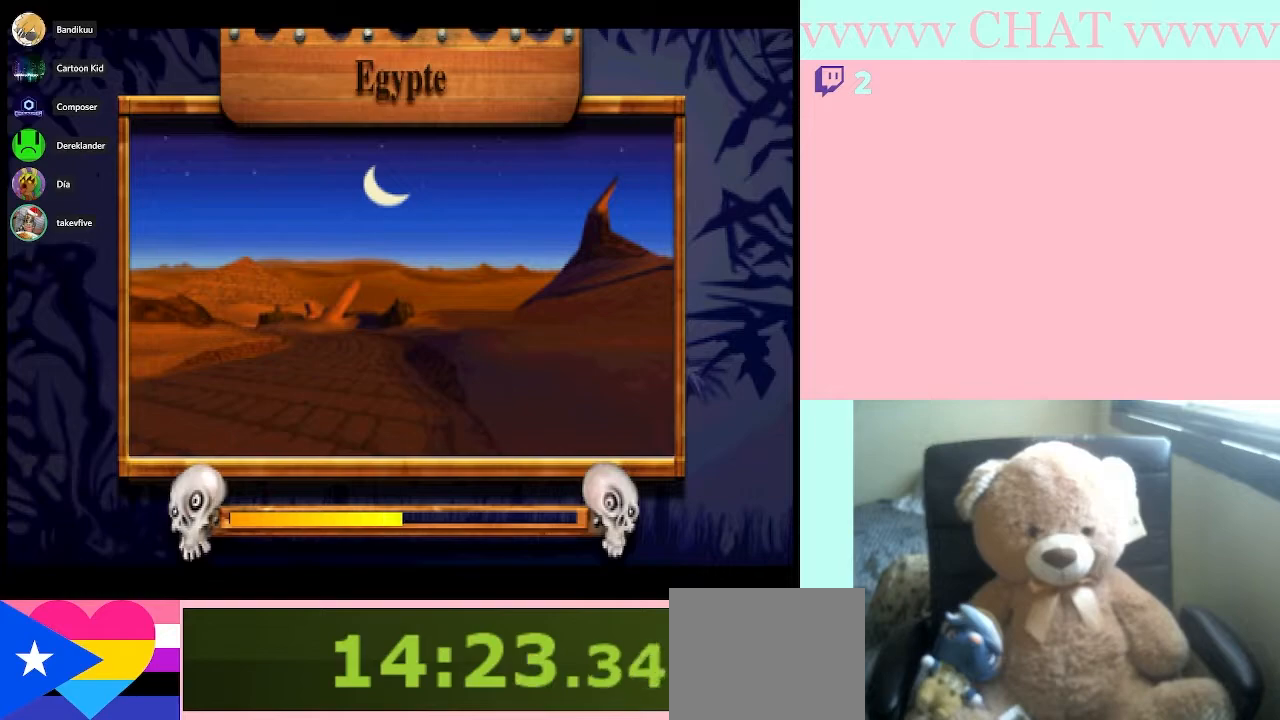
{"buttons": [], "left_stick": "center", "events": [[283, "B", "up"]]}